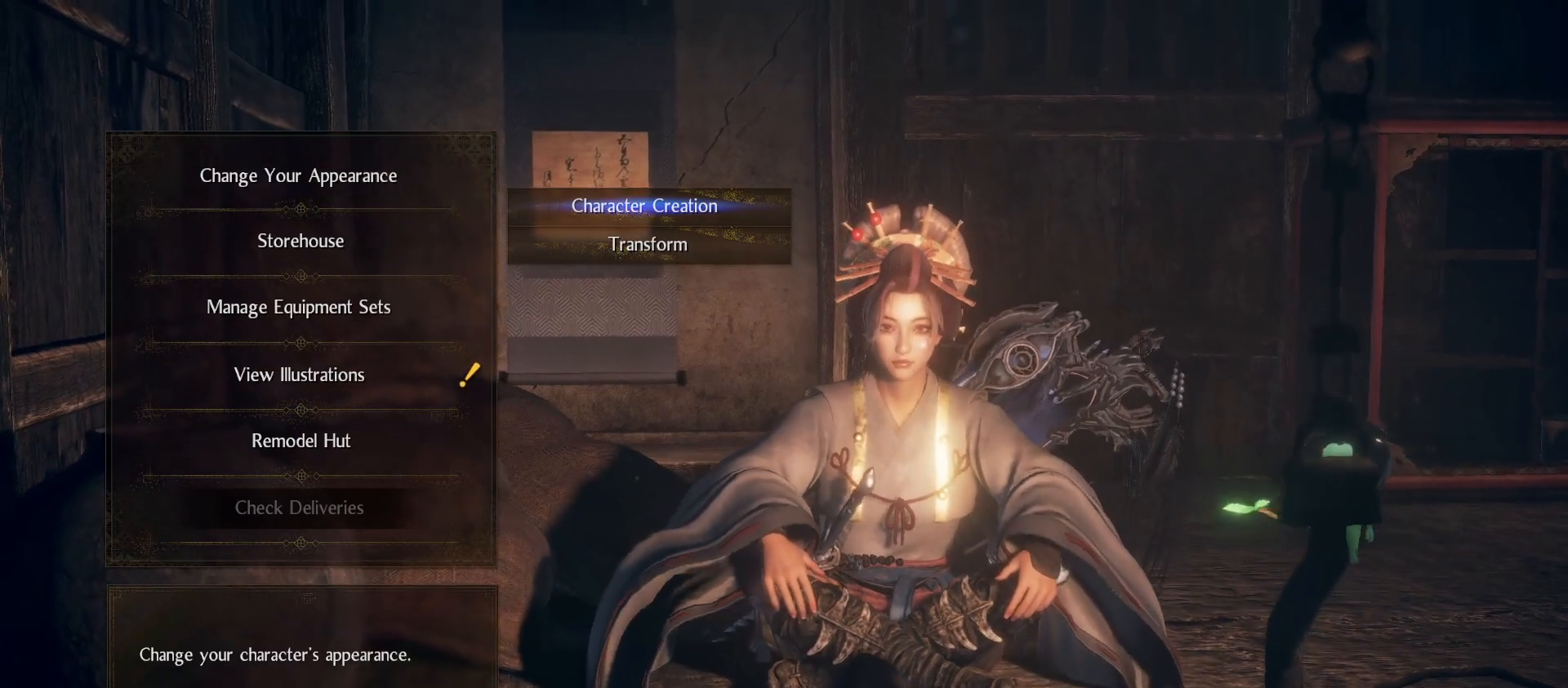
Gameplay with a controller (PlayStation layout); each line is a JSON object with the inputs held at the frame after it (dt_ms = milliseconds from this image to that frame). "events" lists button and stick changes between this image and that frame as [ms after this image, input, new state], when the widget could be followed in between.
{"dt_ms": 1000, "buttons": ["DPAD_LEFT"], "left_stick": "center", "right_stick": "center"}
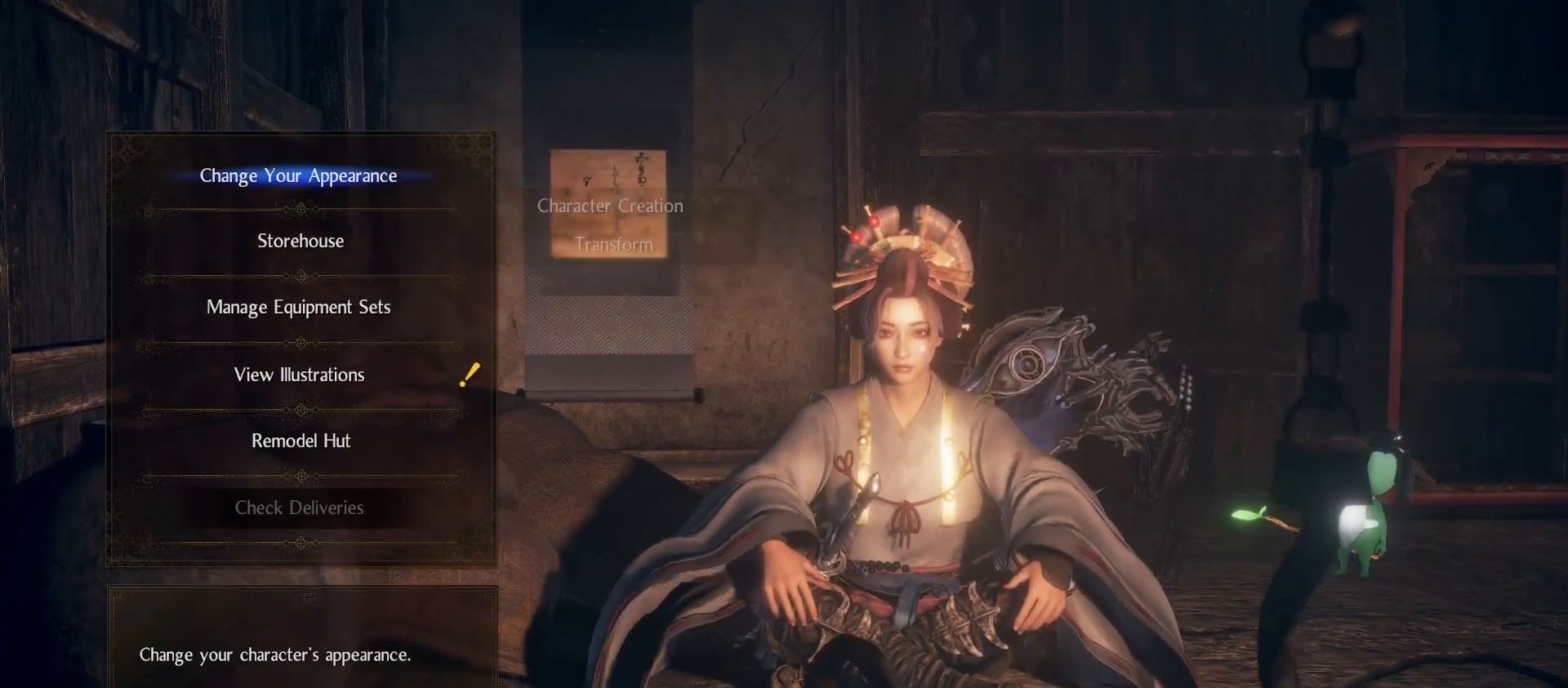
{"dt_ms": 500, "buttons": ["DPAD_DOWN"], "left_stick": "center", "right_stick": "center", "events": [[33, "DPAD_LEFT", "up"], [300, "DPAD_DOWN", "down"], [400, "DPAD_DOWN", "up"], [500, "DPAD_DOWN", "down"]]}
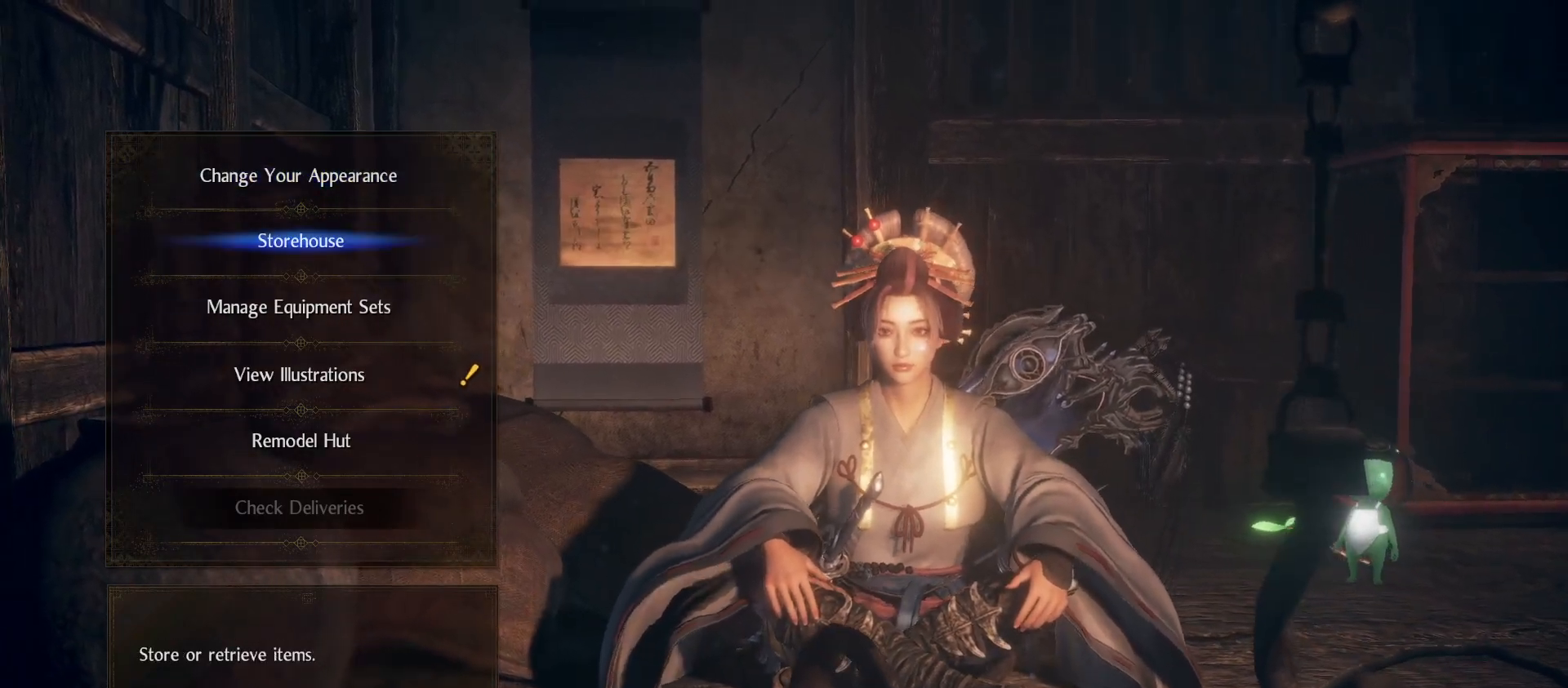
{"dt_ms": 500, "buttons": [], "left_stick": "center", "right_stick": "center", "events": [[133, "DPAD_DOWN", "up"], [200, "DPAD_DOWN", "down"], [333, "DPAD_DOWN", "up"], [400, "DPAD_DOWN", "down"], [500, "DPAD_DOWN", "up"]]}
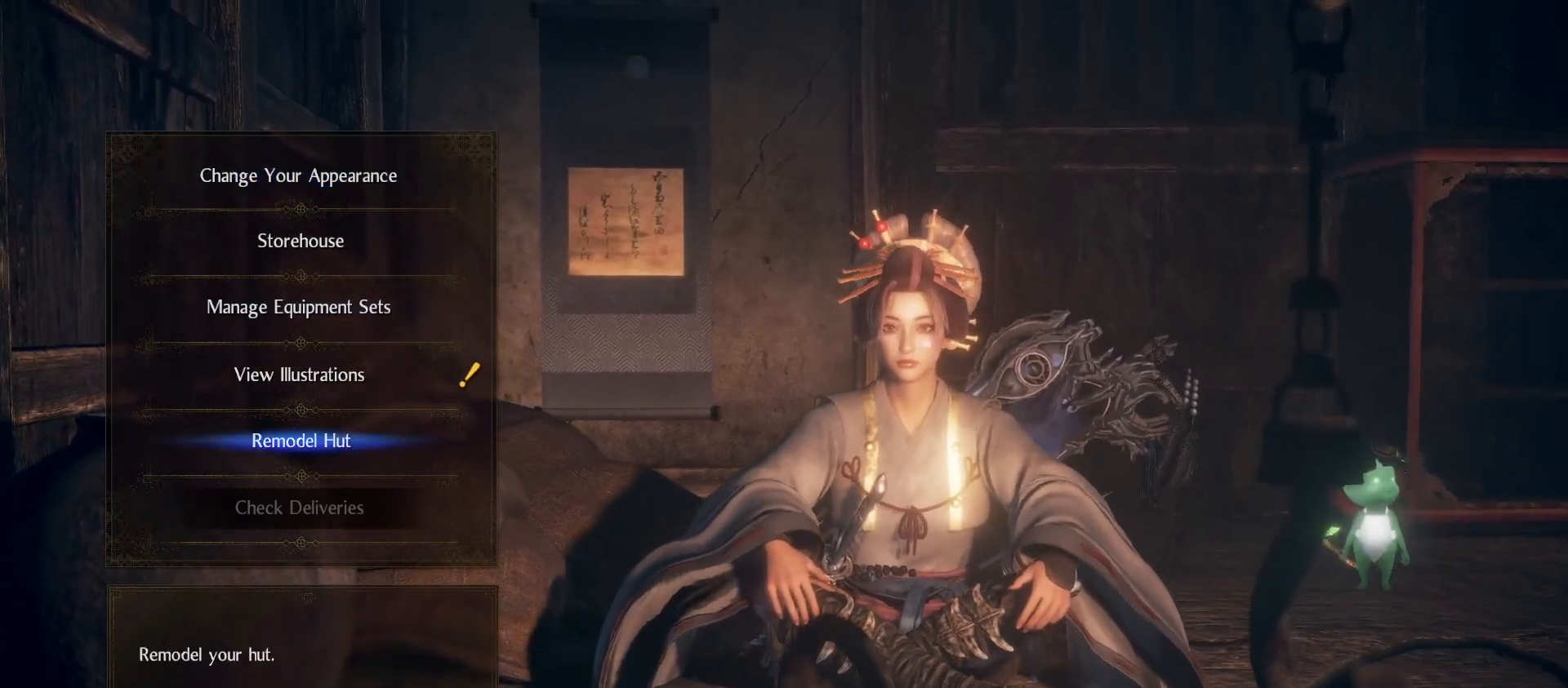
{"dt_ms": 500, "buttons": [], "left_stick": "center", "right_stick": "center", "events": [[200, "CROSS", "down"], [333, "CROSS", "up"]]}
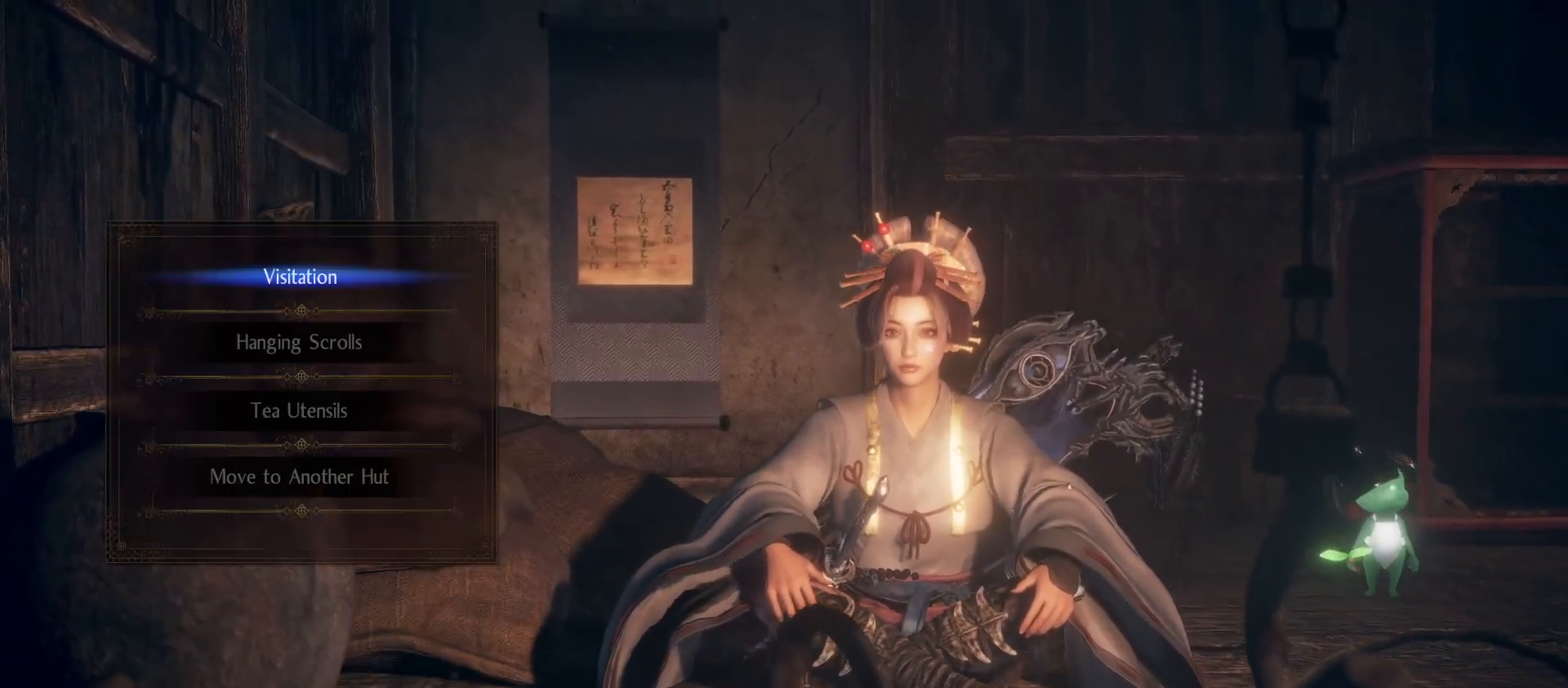
{"dt_ms": 500, "buttons": [], "left_stick": "center", "right_stick": "center", "events": []}
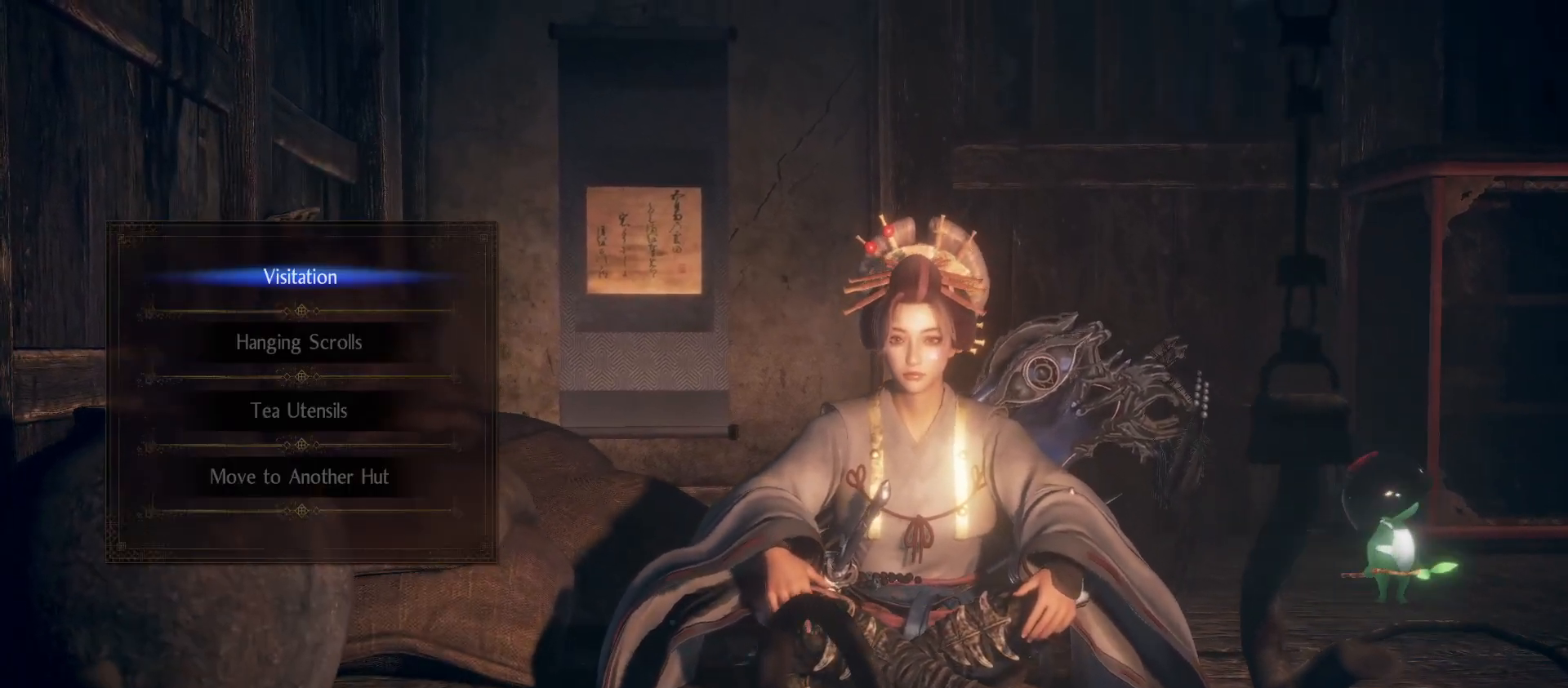
{"dt_ms": 500, "buttons": [], "left_stick": "center", "right_stick": "center", "events": []}
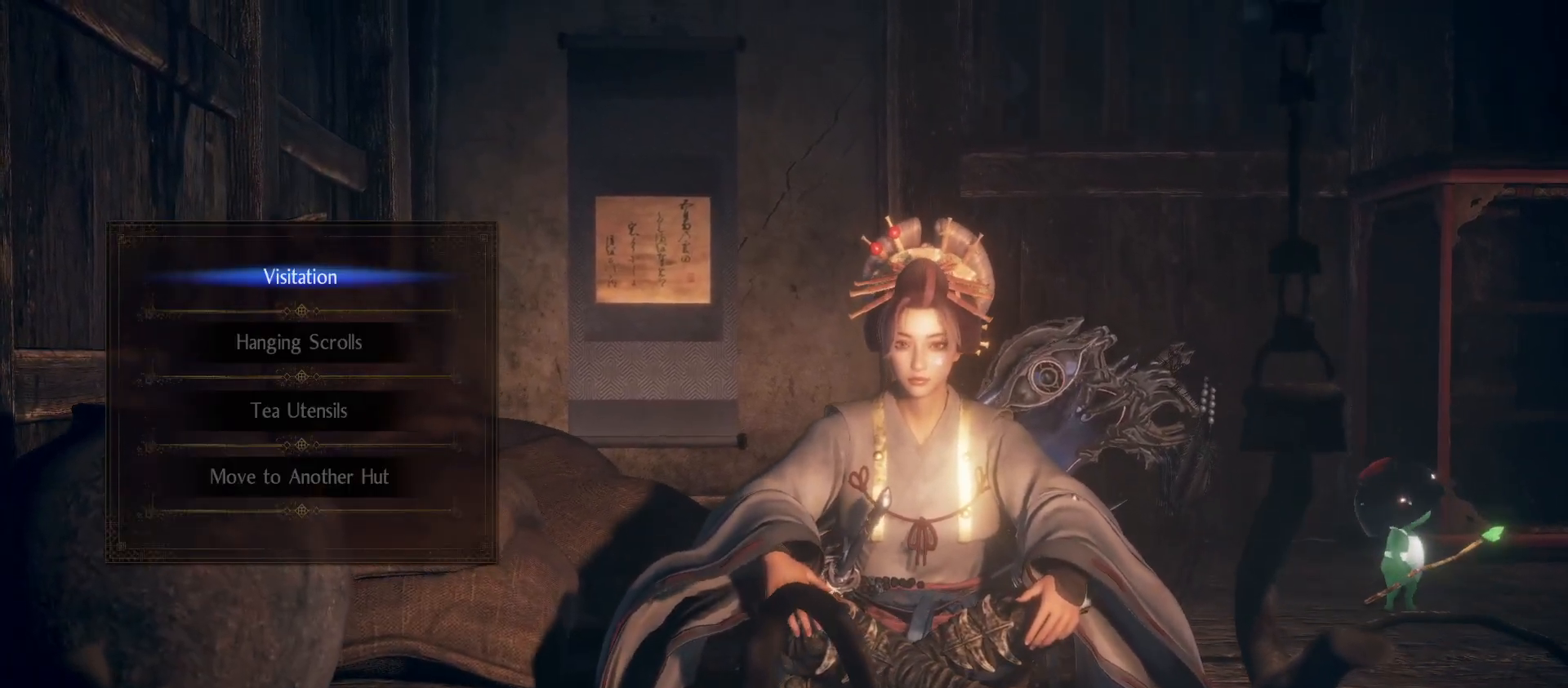
{"dt_ms": 500, "buttons": [], "left_stick": "center", "right_stick": "center", "events": []}
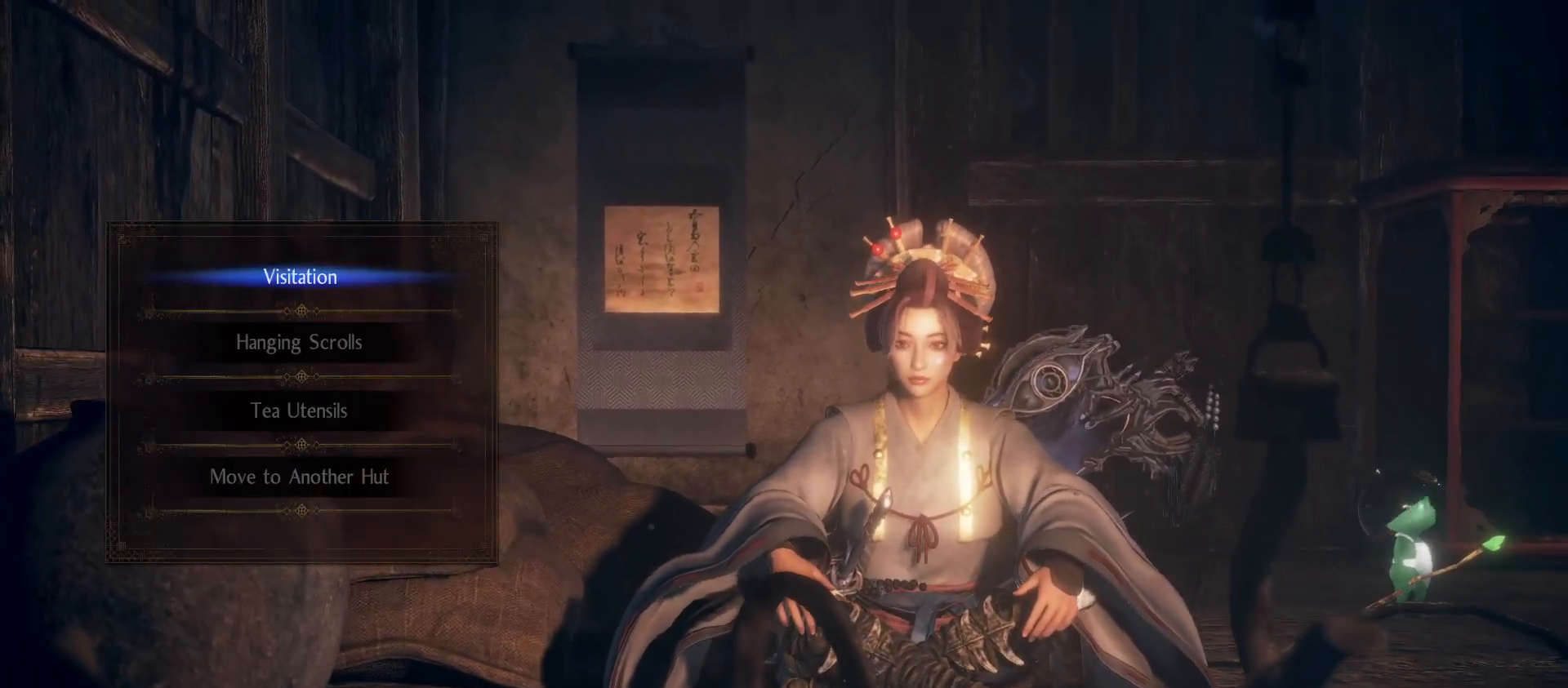
{"dt_ms": 500, "buttons": [], "left_stick": "center", "right_stick": "center", "events": []}
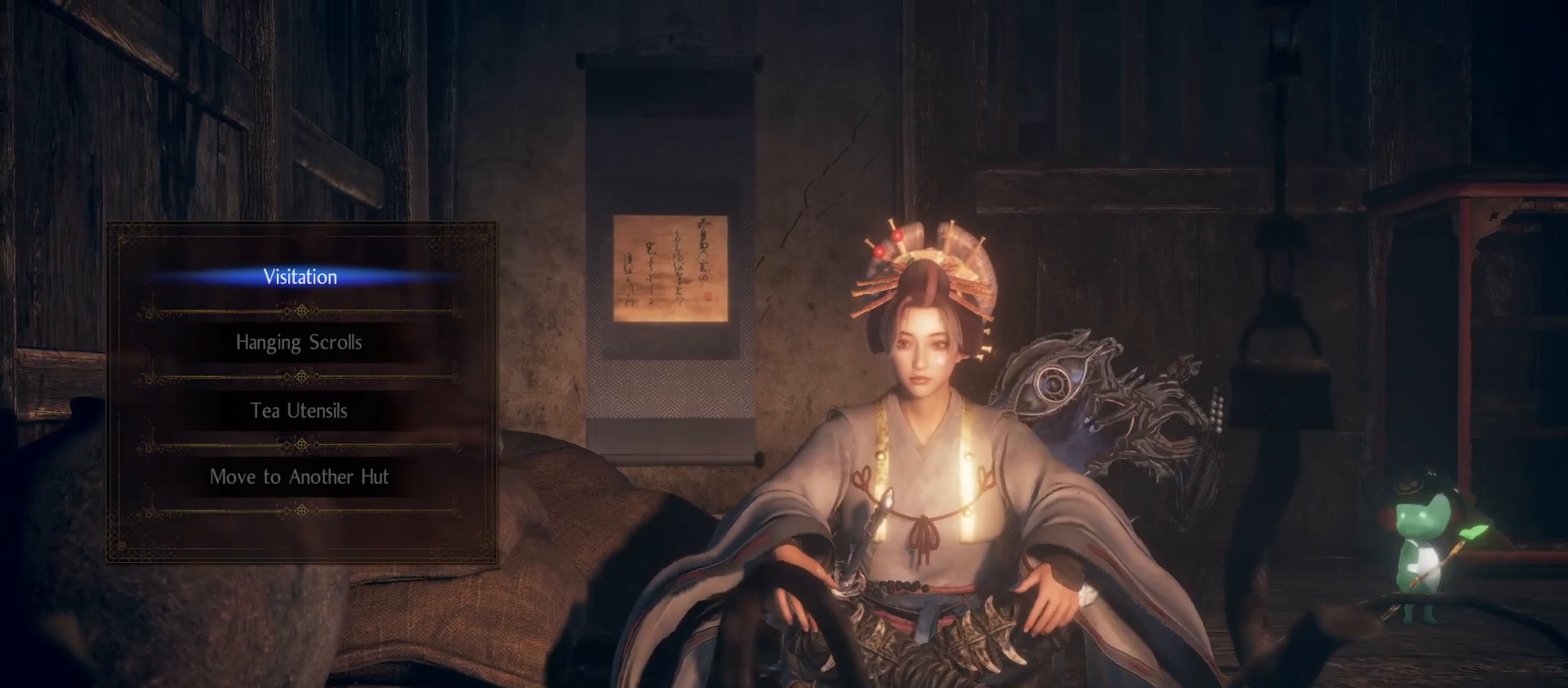
{"dt_ms": 500, "buttons": [], "left_stick": "center", "right_stick": "center", "events": [[367, "CIRCLE", "down"], [500, "CIRCLE", "up"]]}
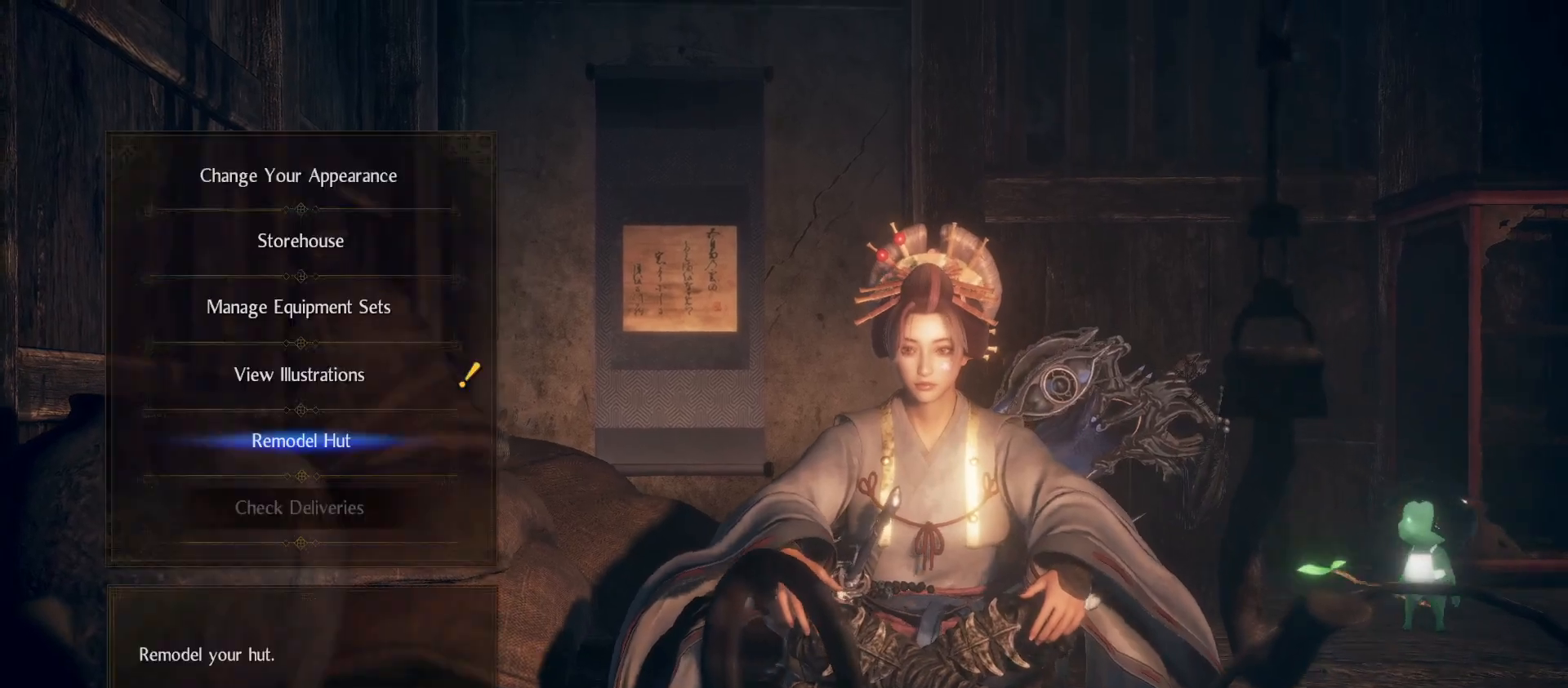
{"dt_ms": 500, "buttons": [], "left_stick": "center", "right_stick": "center", "events": []}
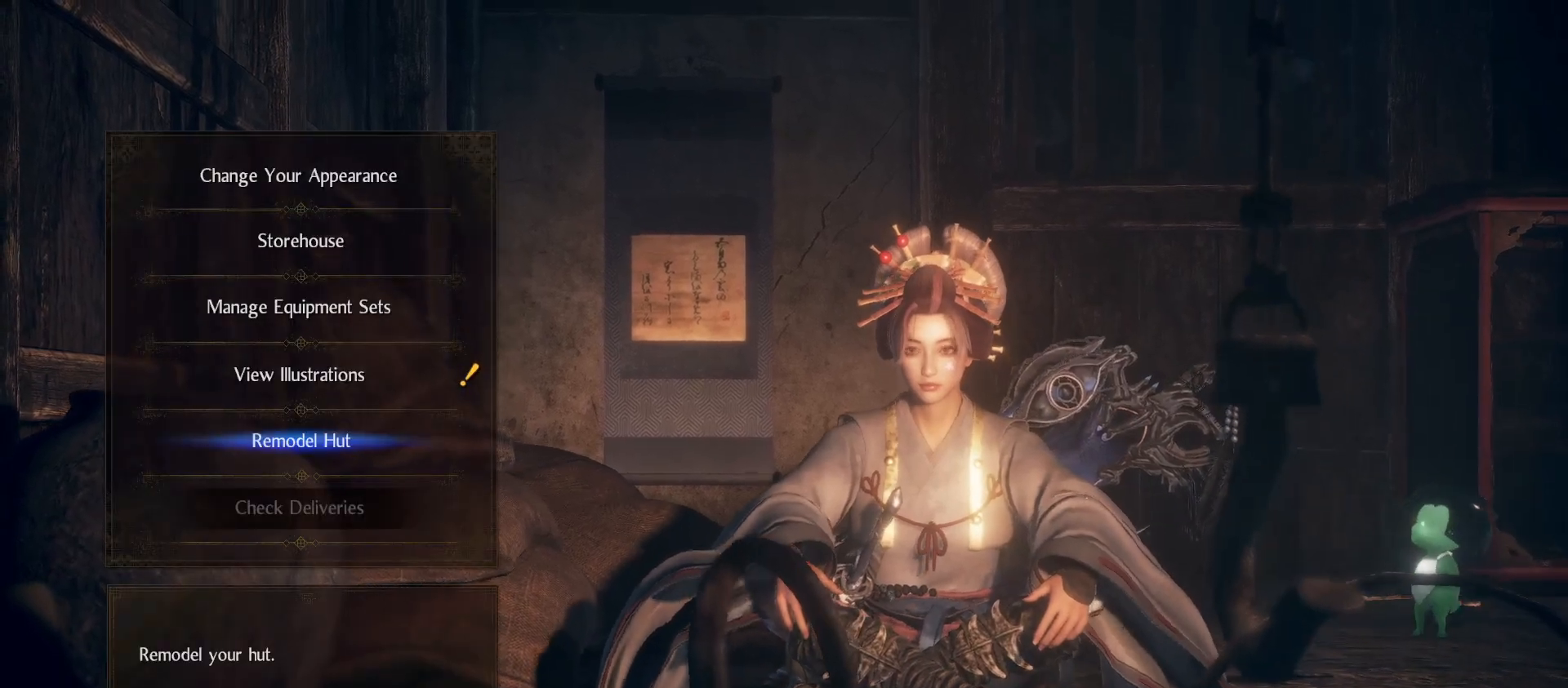
{"dt_ms": 500, "buttons": [], "left_stick": "center", "right_stick": "center", "events": [[67, "CIRCLE", "down"], [233, "CIRCLE", "up"]]}
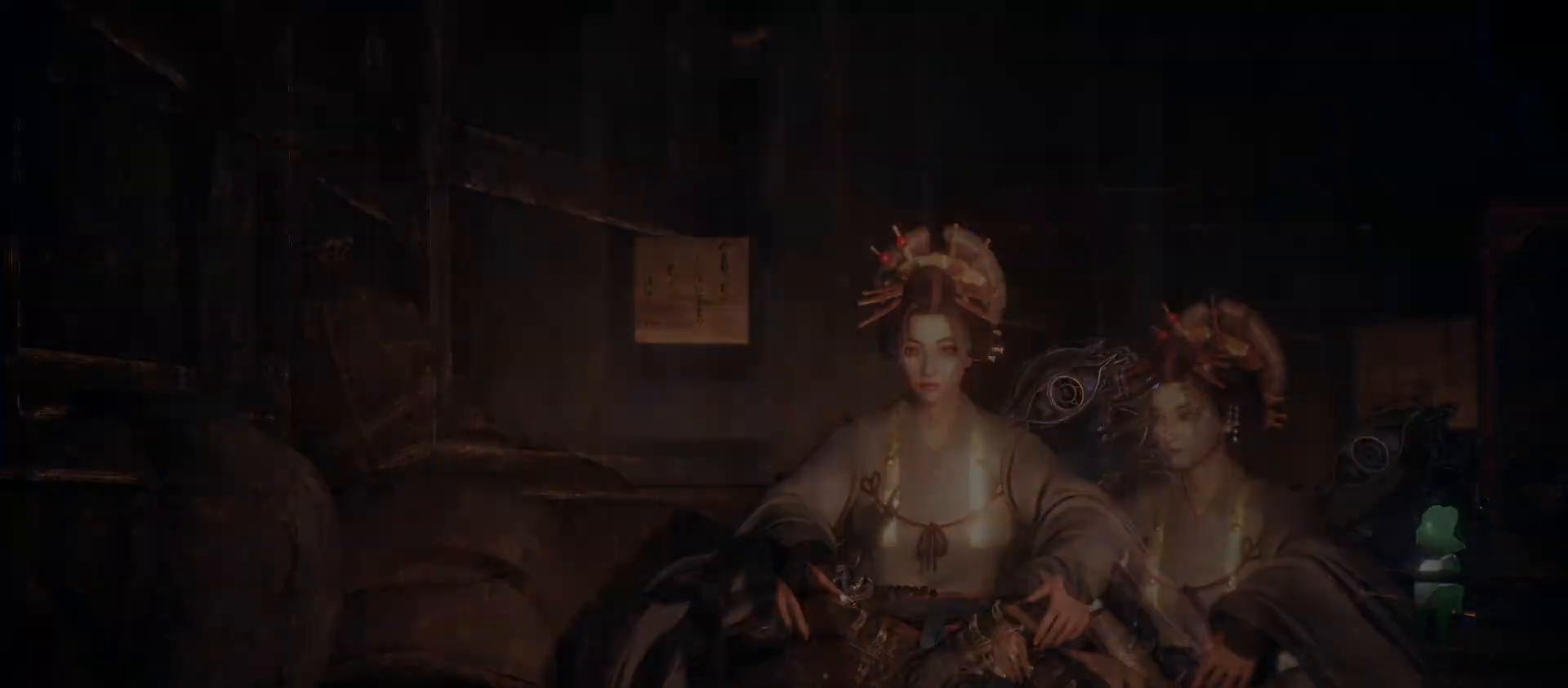
{"dt_ms": 500, "buttons": [], "left_stick": "center", "right_stick": "center", "events": []}
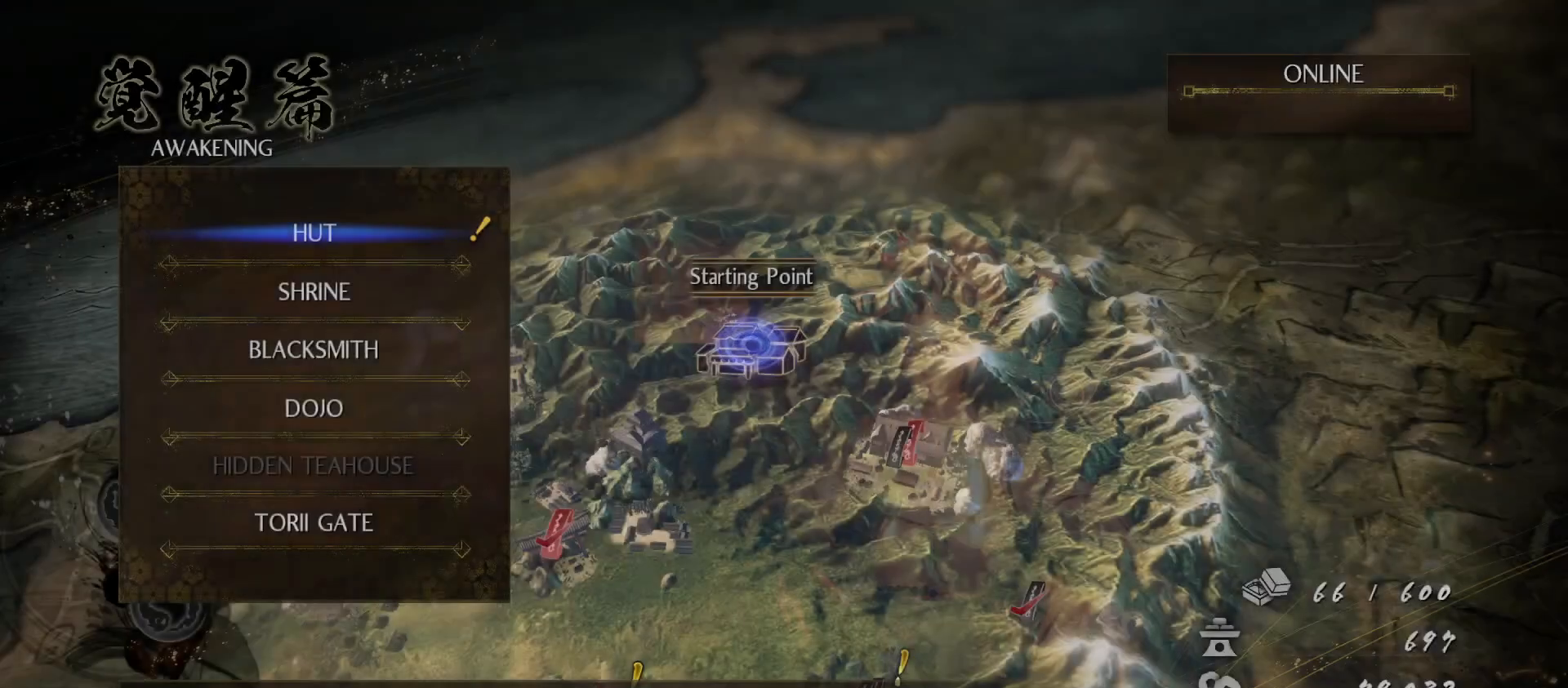
{"dt_ms": 500, "buttons": [], "left_stick": "center", "right_stick": "center", "events": []}
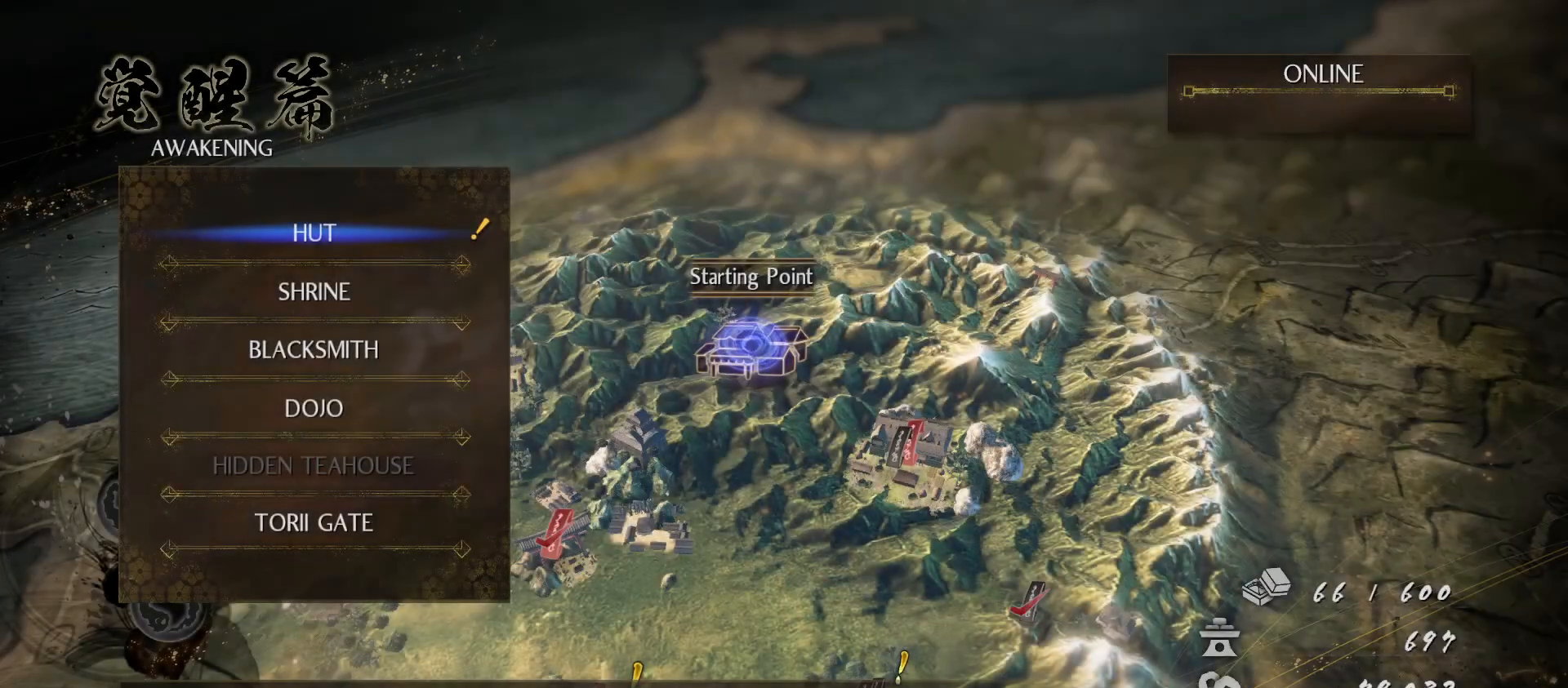
{"dt_ms": 500, "buttons": [], "left_stick": "center", "right_stick": "center", "events": []}
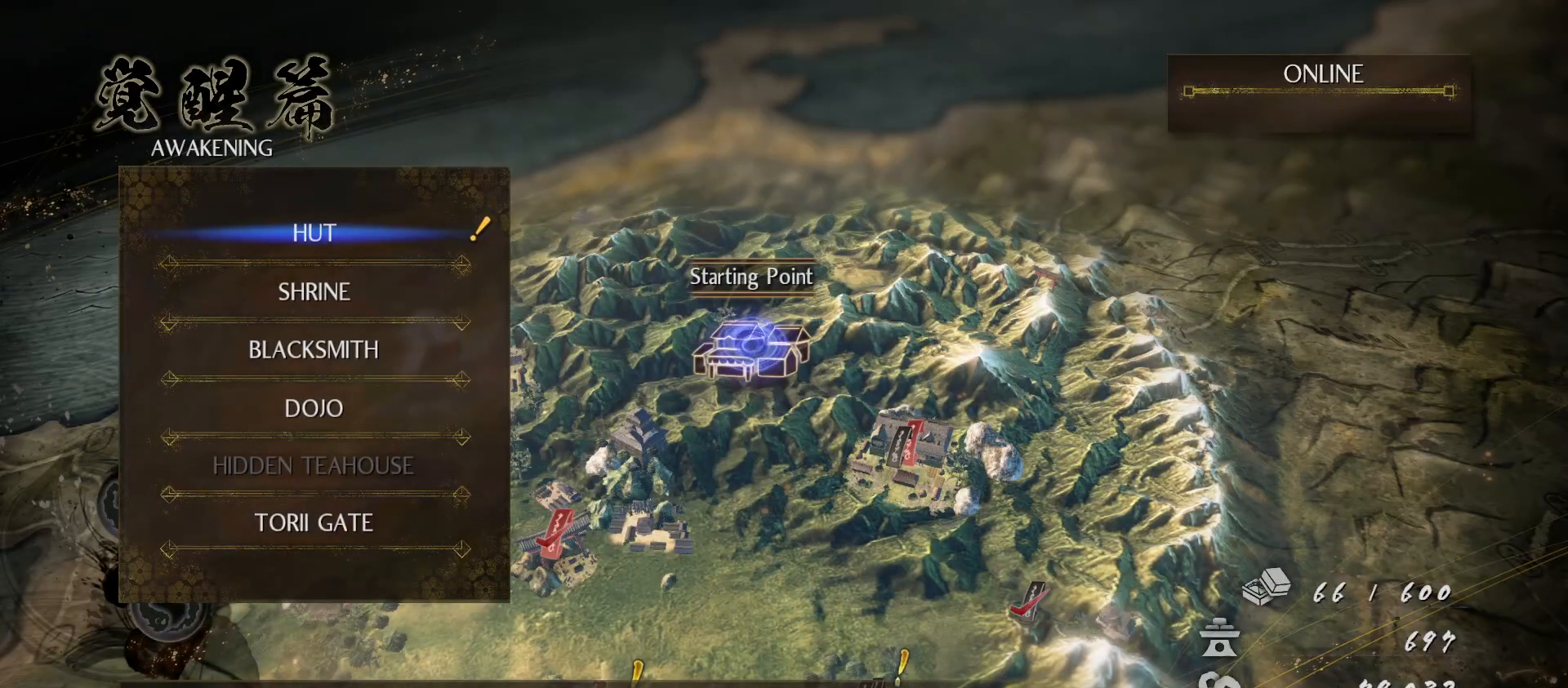
{"dt_ms": 500, "buttons": [], "left_stick": "center", "right_stick": "center", "events": [[100, "DPAD_DOWN", "down"], [300, "DPAD_DOWN", "up"]]}
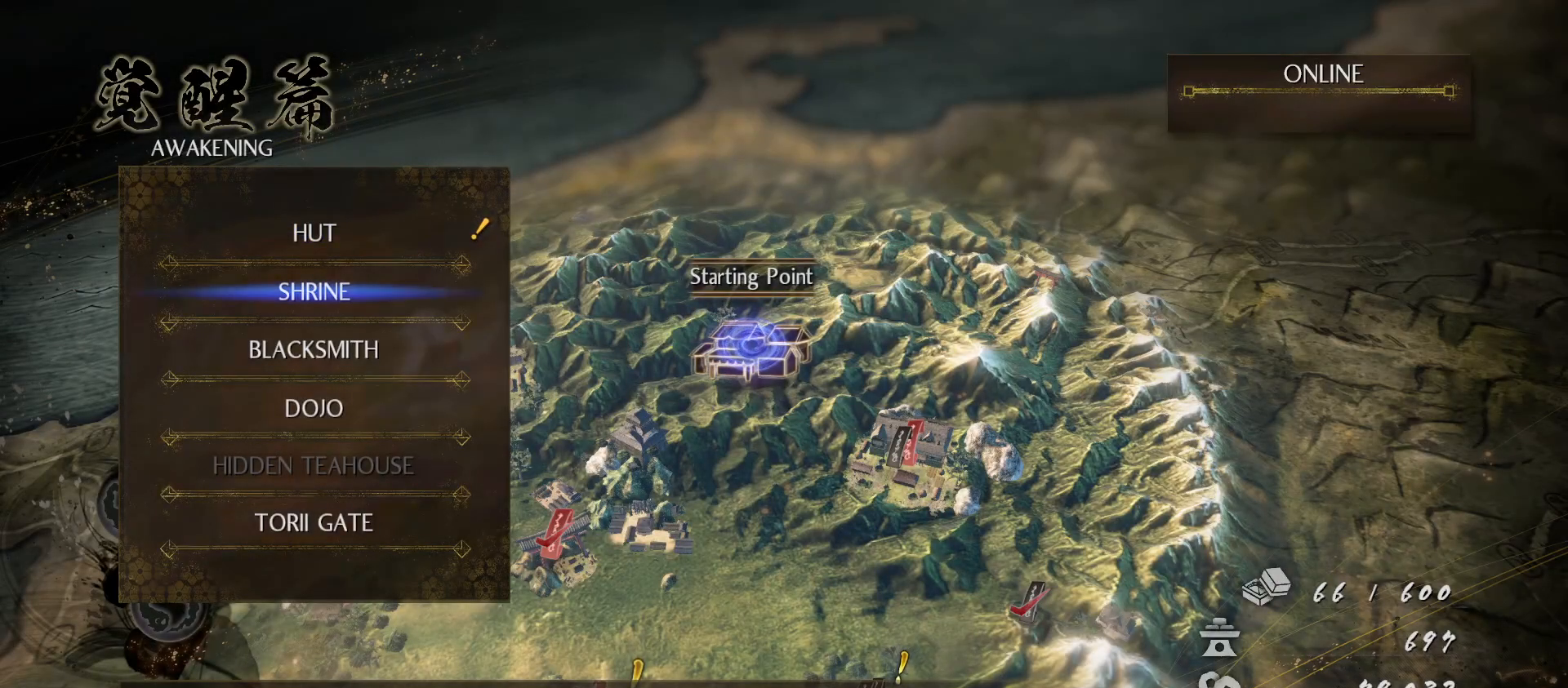
{"dt_ms": 500, "buttons": [], "left_stick": "center", "right_stick": "center", "events": []}
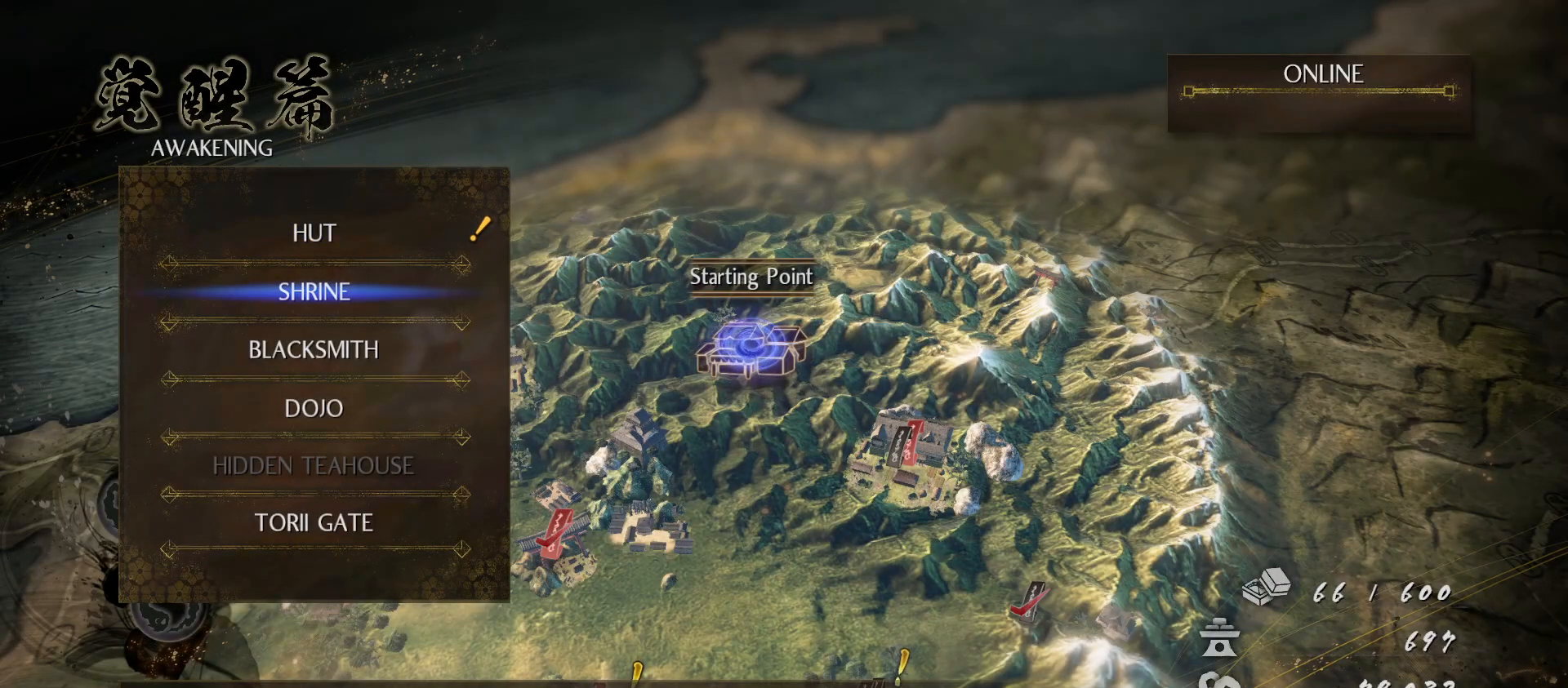
{"dt_ms": 500, "buttons": [], "left_stick": "center", "right_stick": "center", "events": []}
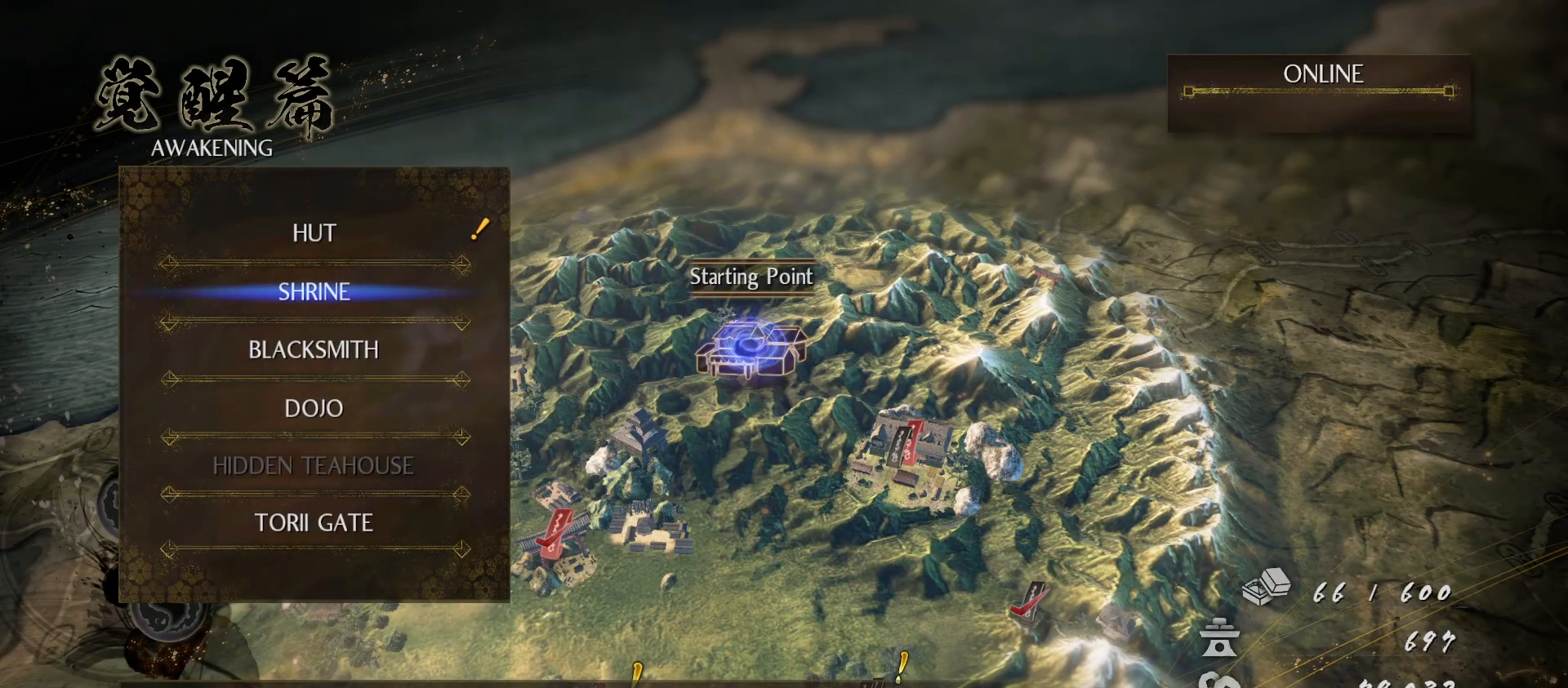
{"dt_ms": 500, "buttons": [], "left_stick": "center", "right_stick": "center", "events": [[300, "TOUCHPAD", "down"], [400, "TOUCHPAD", "up"]]}
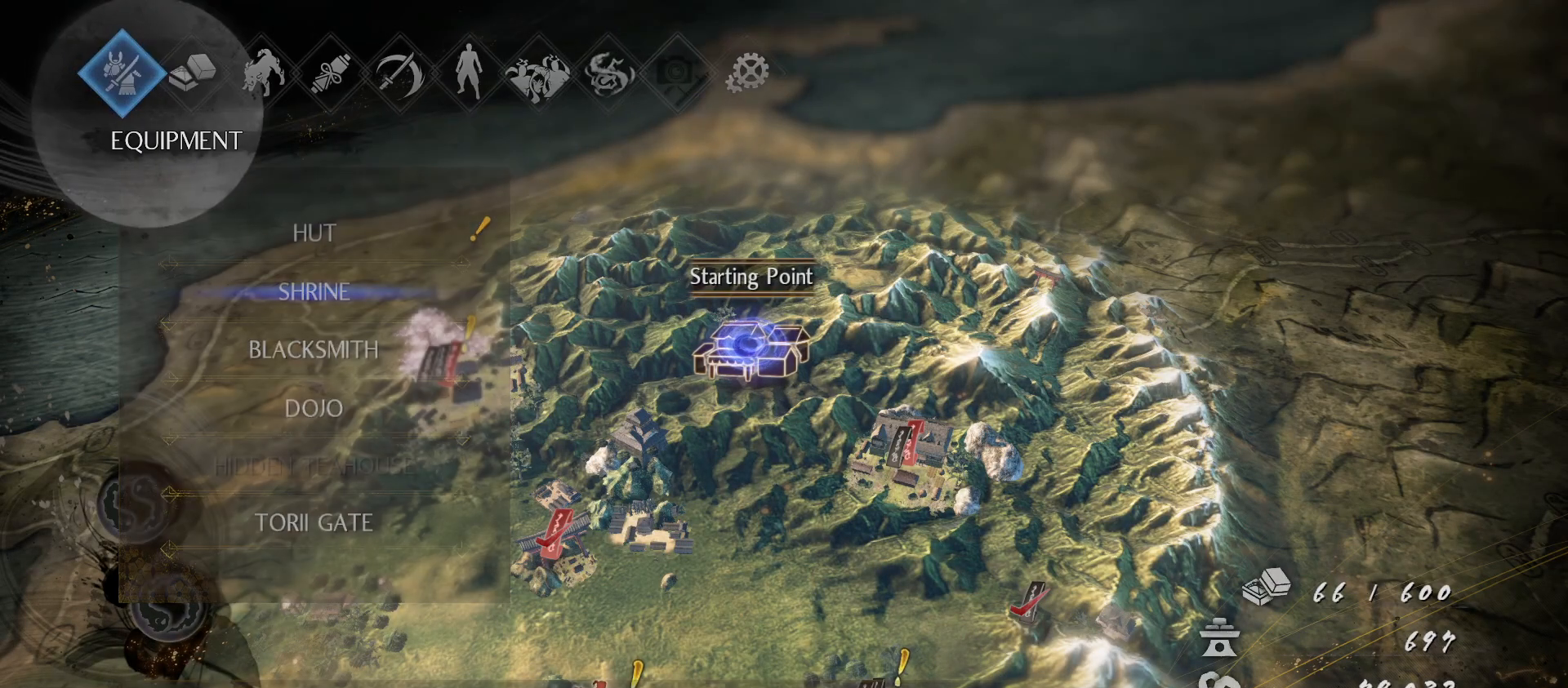
{"dt_ms": 500, "buttons": [], "left_stick": "center", "right_stick": "center", "events": [[333, "CROSS", "down"], [467, "CROSS", "up"]]}
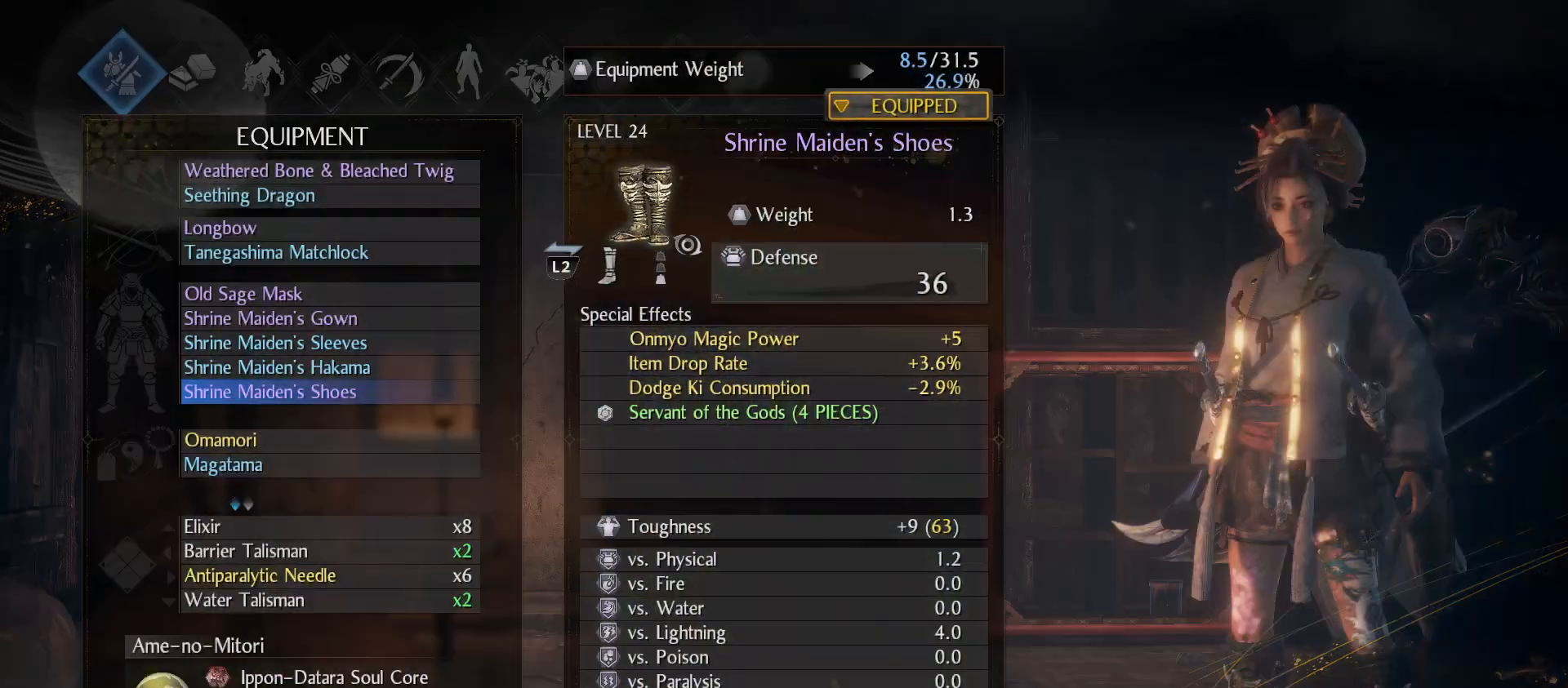
{"dt_ms": 500, "buttons": [], "left_stick": "center", "right_stick": "center", "events": []}
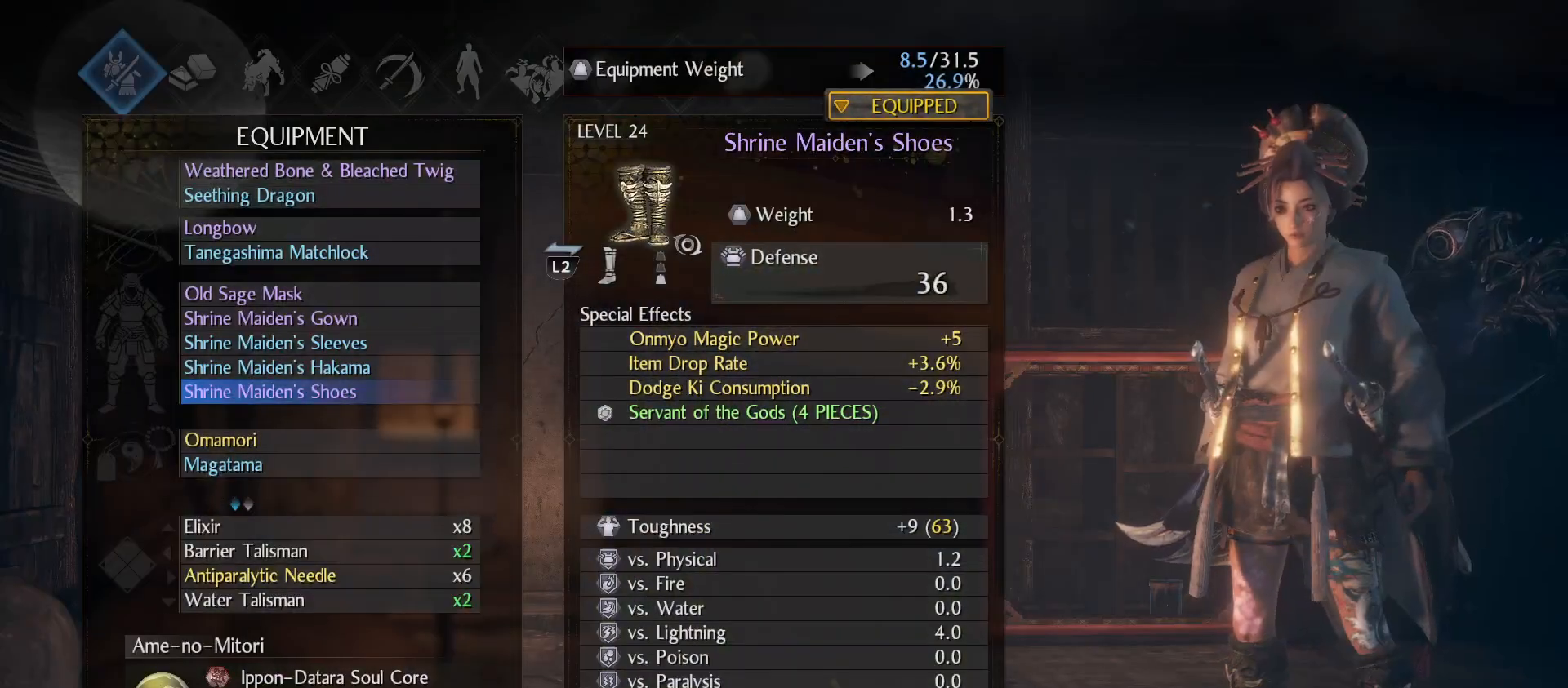
{"dt_ms": 500, "buttons": ["DPAD_UP"], "left_stick": "center", "right_stick": "center", "events": [[433, "DPAD_UP", "down"]]}
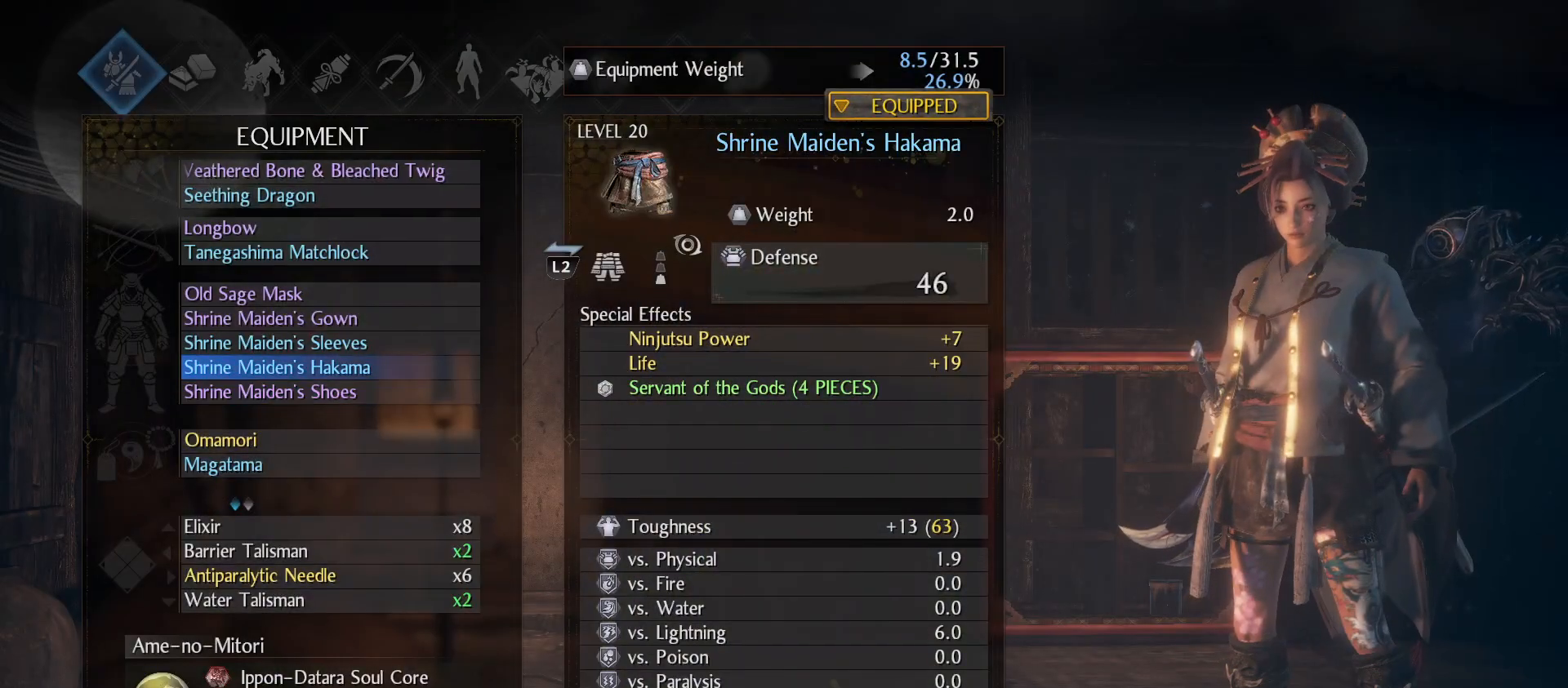
{"dt_ms": 500, "buttons": [], "left_stick": "center", "right_stick": "center", "events": [[333, "DPAD_UP", "up"]]}
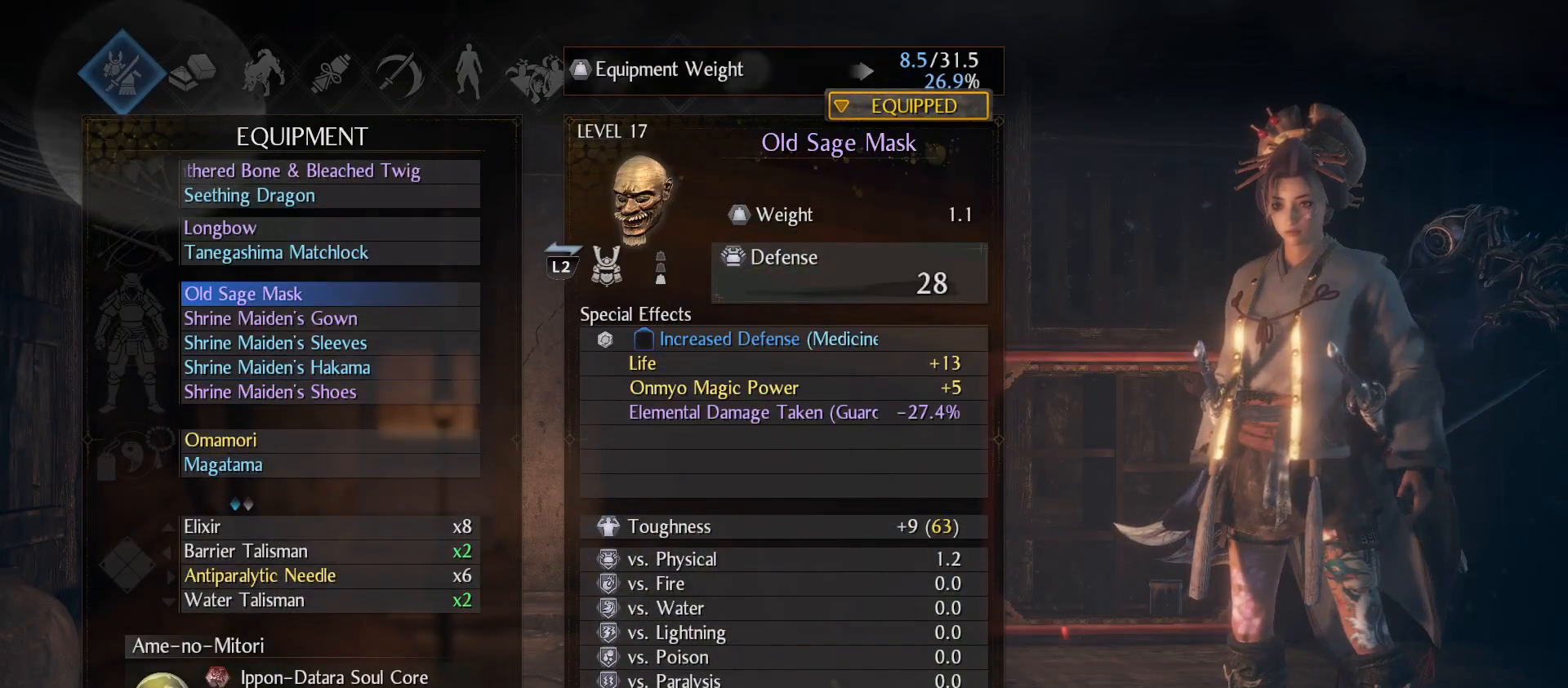
{"dt_ms": 500, "buttons": ["DPAD_UP"], "left_stick": "center", "right_stick": "center", "events": [[33, "DPAD_UP", "down"], [167, "DPAD_UP", "up"], [267, "DPAD_UP", "down"], [367, "DPAD_UP", "up"], [467, "DPAD_UP", "down"]]}
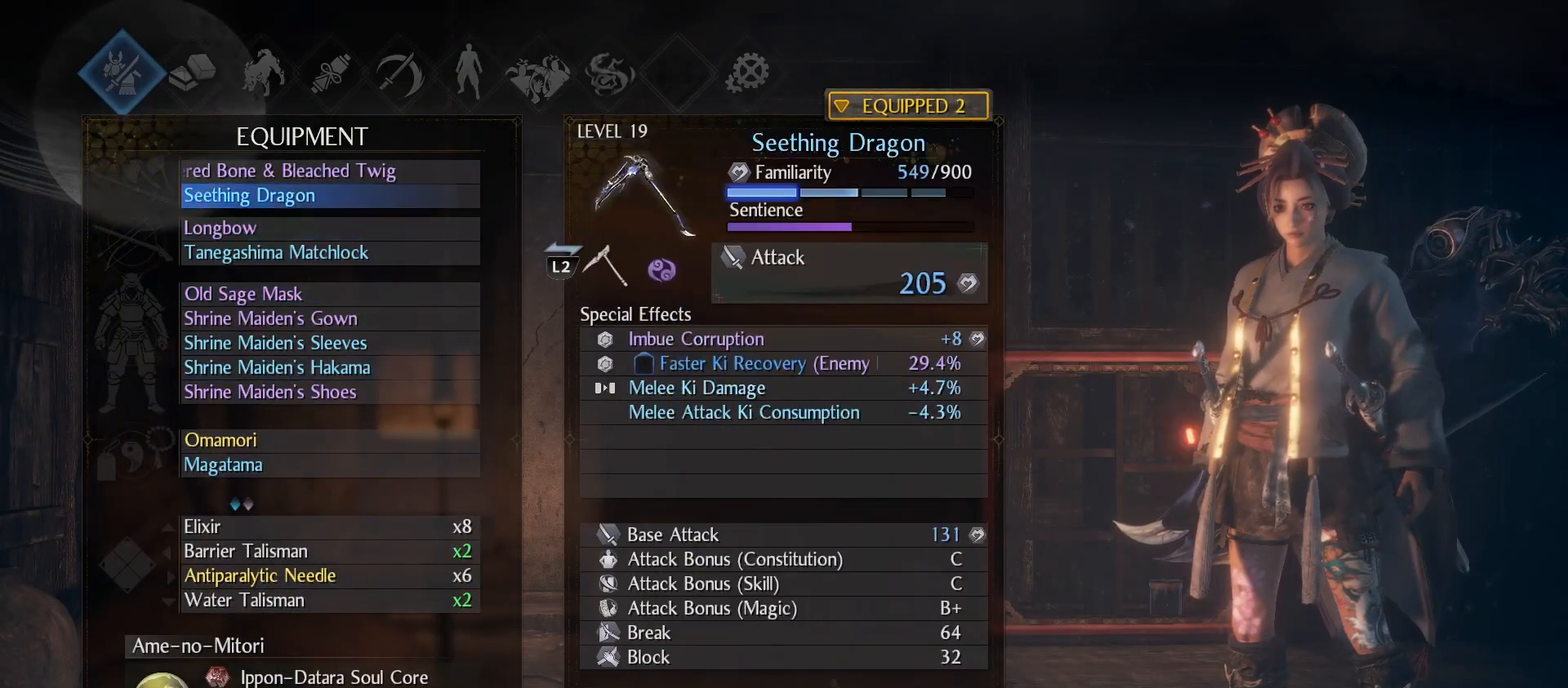
{"dt_ms": 500, "buttons": [], "left_stick": "center", "right_stick": "center", "events": [[67, "DPAD_UP", "up"], [167, "DPAD_UP", "down"], [267, "DPAD_UP", "up"]]}
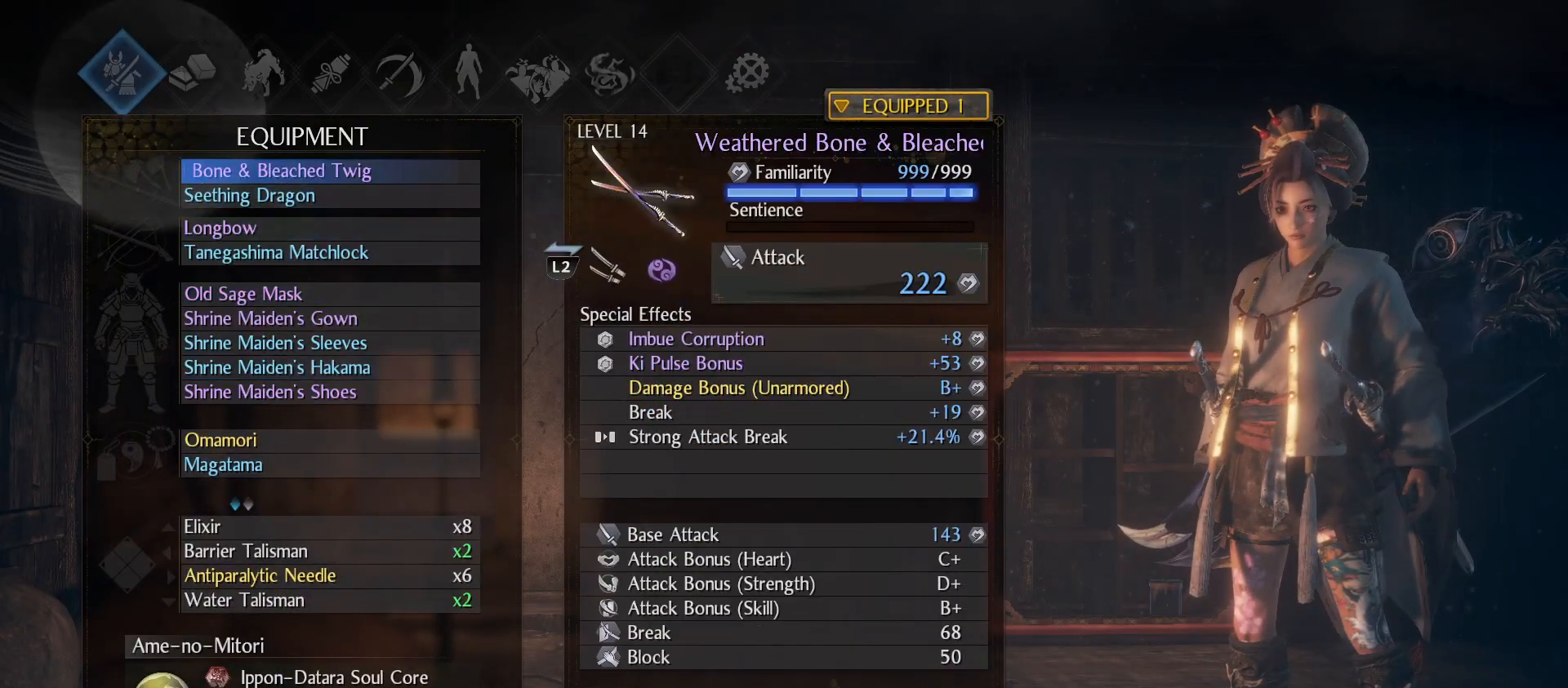
{"dt_ms": 500, "buttons": [], "left_stick": "center", "right_stick": "center", "events": [[367, "DPAD_DOWN", "down"], [467, "DPAD_DOWN", "up"]]}
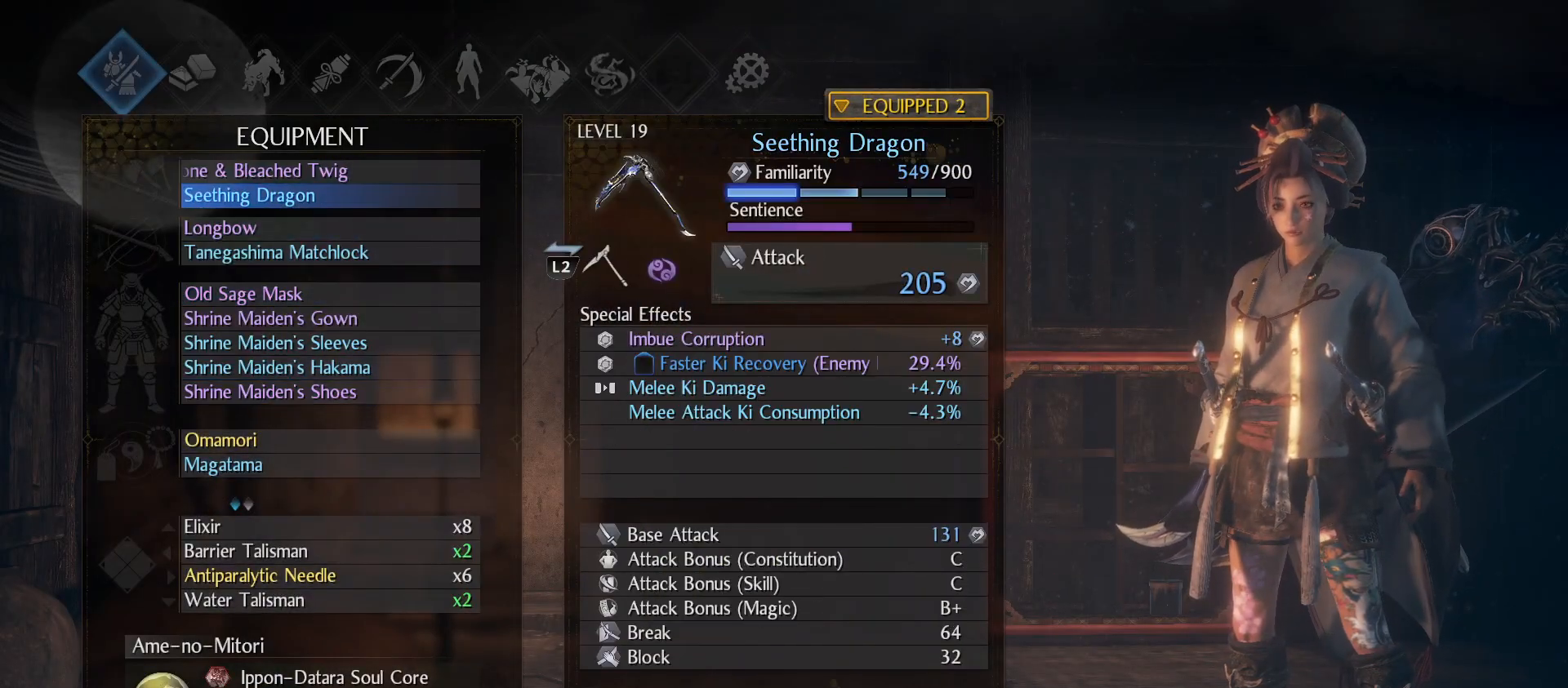
{"dt_ms": 500, "buttons": [], "left_stick": "center", "right_stick": "center", "events": [[400, "DPAD_UP", "down"], [500, "DPAD_UP", "up"]]}
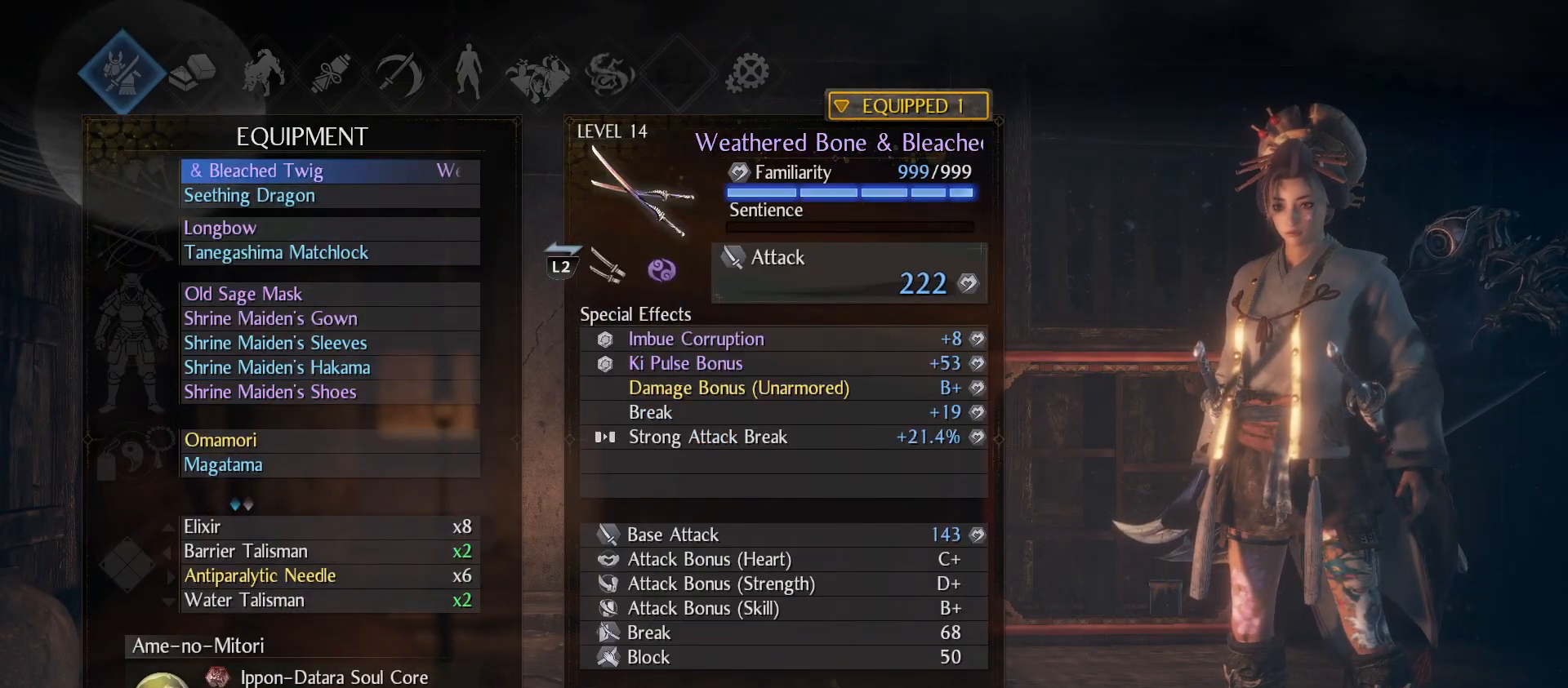
{"dt_ms": 500, "buttons": [], "left_stick": "center", "right_stick": "center", "events": []}